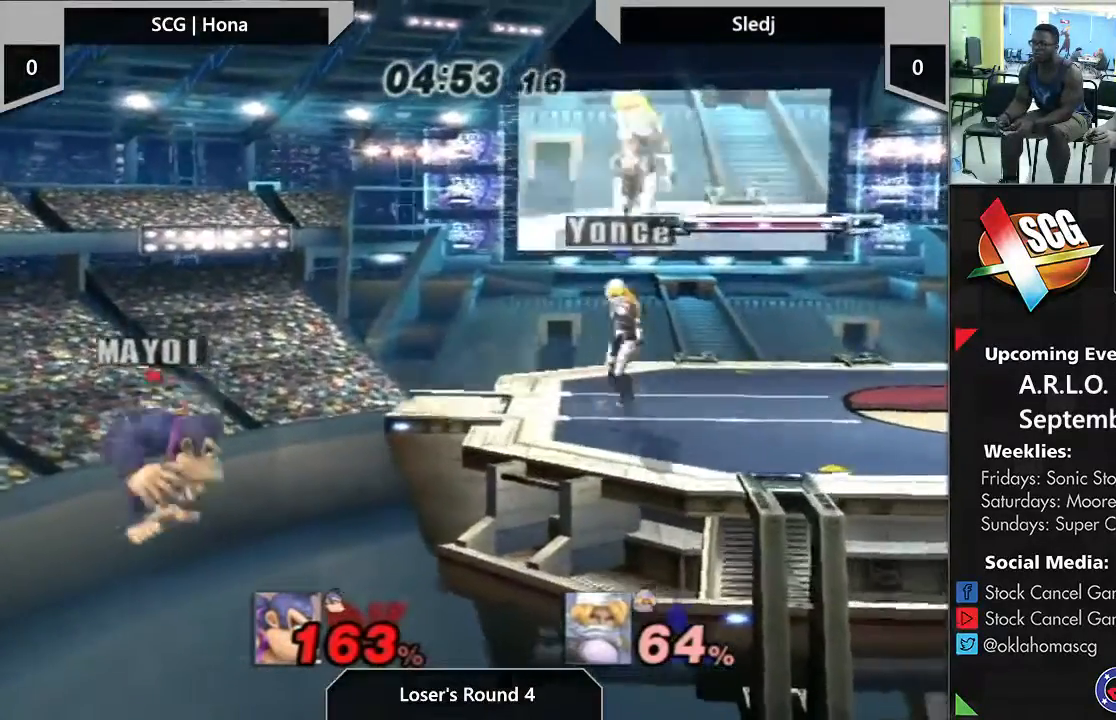
Gameplay with a controller (Nintendo layout); each line is a JSON object with the inputs held at the frame after it. "events" lists button and stick changes between this image and that frame as [ms after this image, input, new state], when the widget could be followed in between. Not read: L3 R2 R3.
{"buttons": [], "left_stick": "center", "right_stick": "center", "events": [[100, "left_stick", "up"], [117, "B", "down"], [267, "B", "up"], [333, "left_stick", "center"]]}
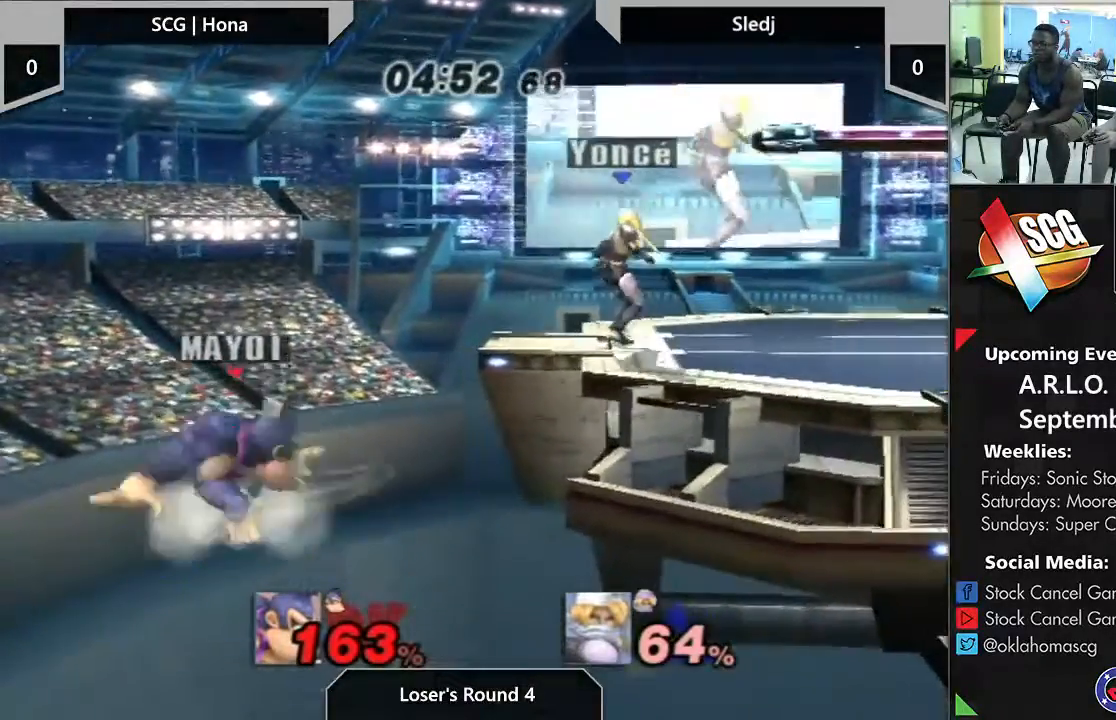
{"buttons": [], "left_stick": "right", "right_stick": "center", "events": [[400, "left_stick", "right"]]}
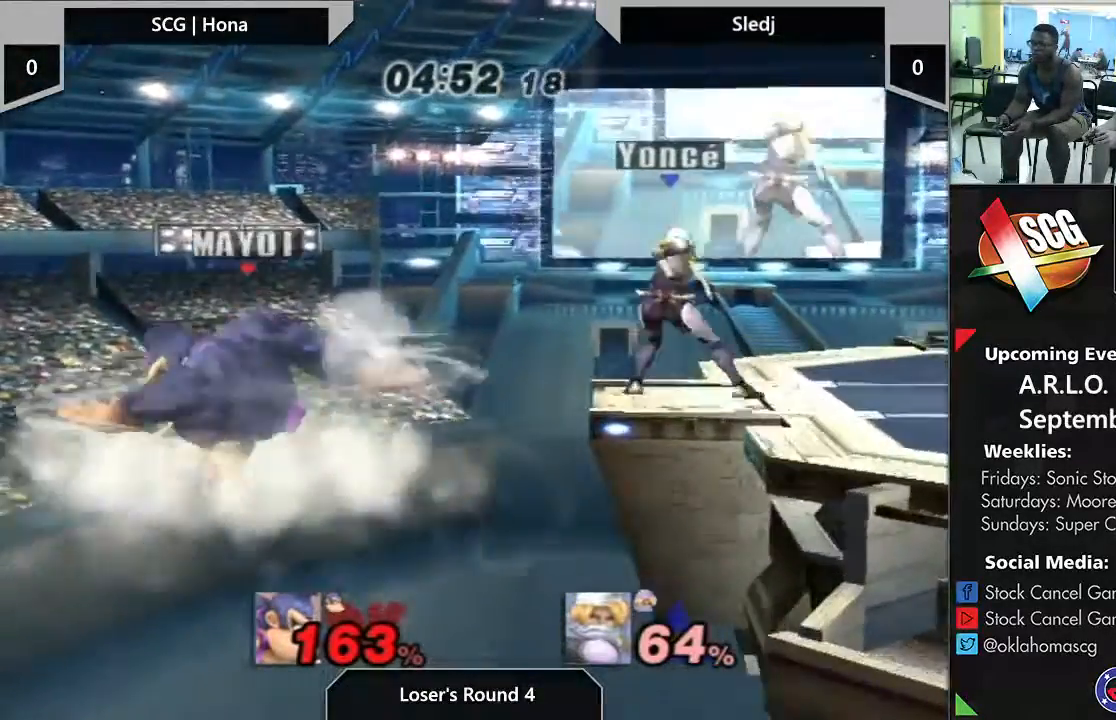
{"buttons": [], "left_stick": "left", "right_stick": "center", "events": [[483, "left_stick", "left"]]}
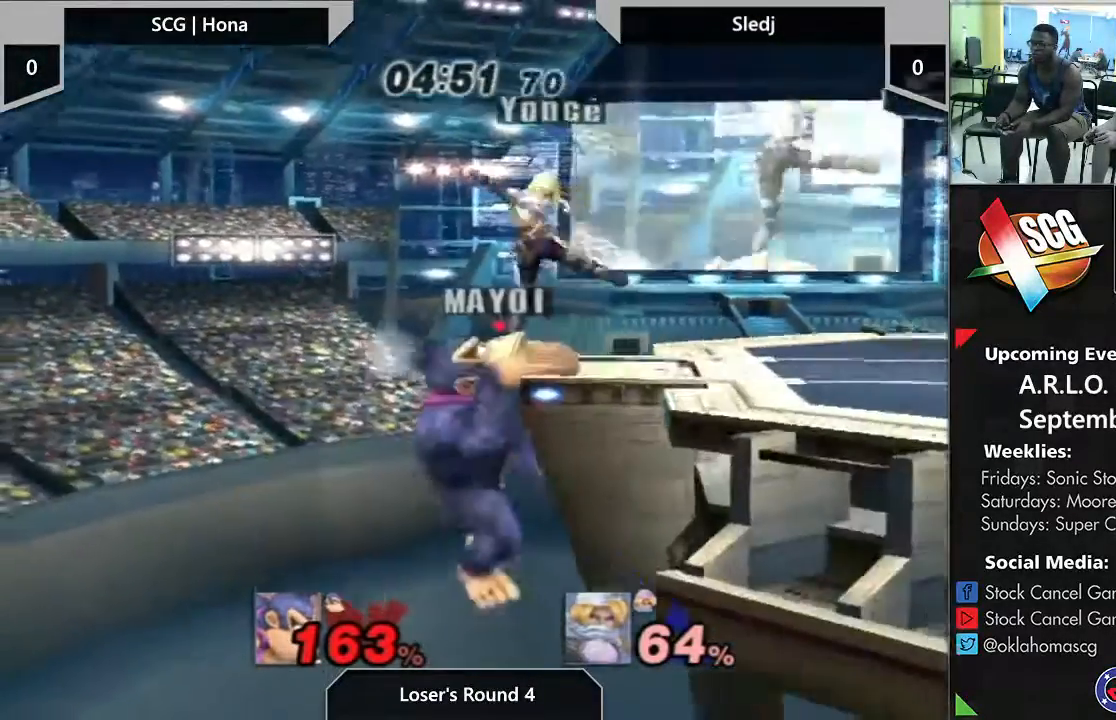
{"buttons": [], "left_stick": "right", "right_stick": "center", "events": [[100, "Y", "down"], [100, "left_stick", "right"], [483, "Y", "up"]]}
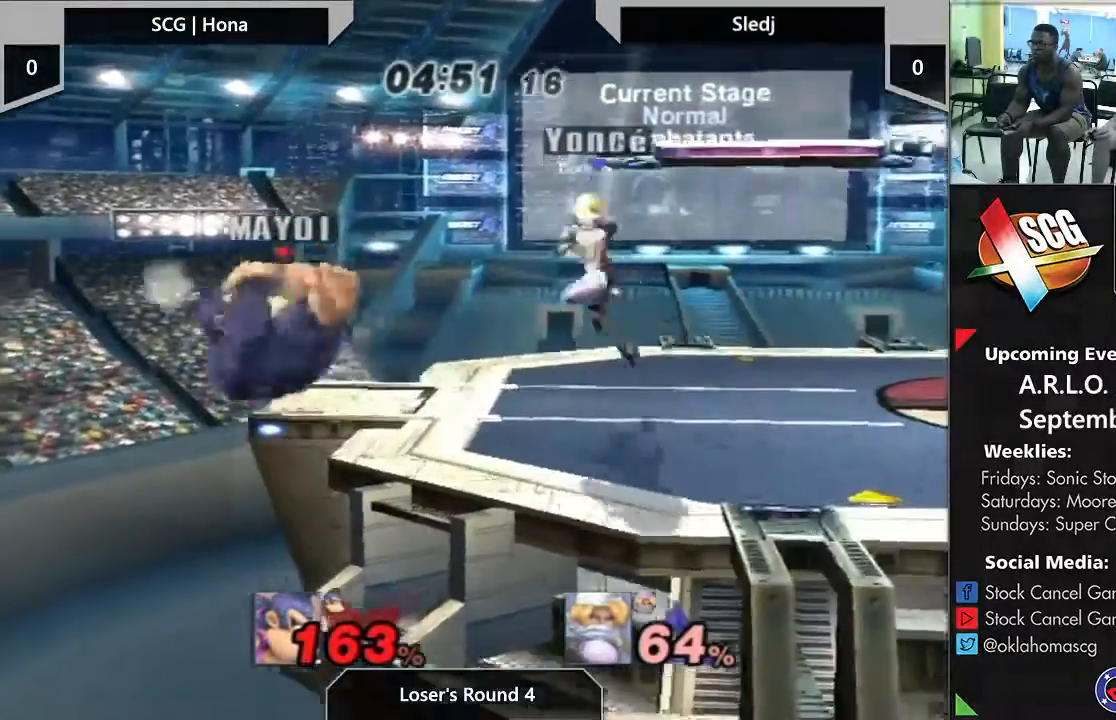
{"buttons": [], "left_stick": "center", "right_stick": "center", "events": [[17, "left_stick", "center"]]}
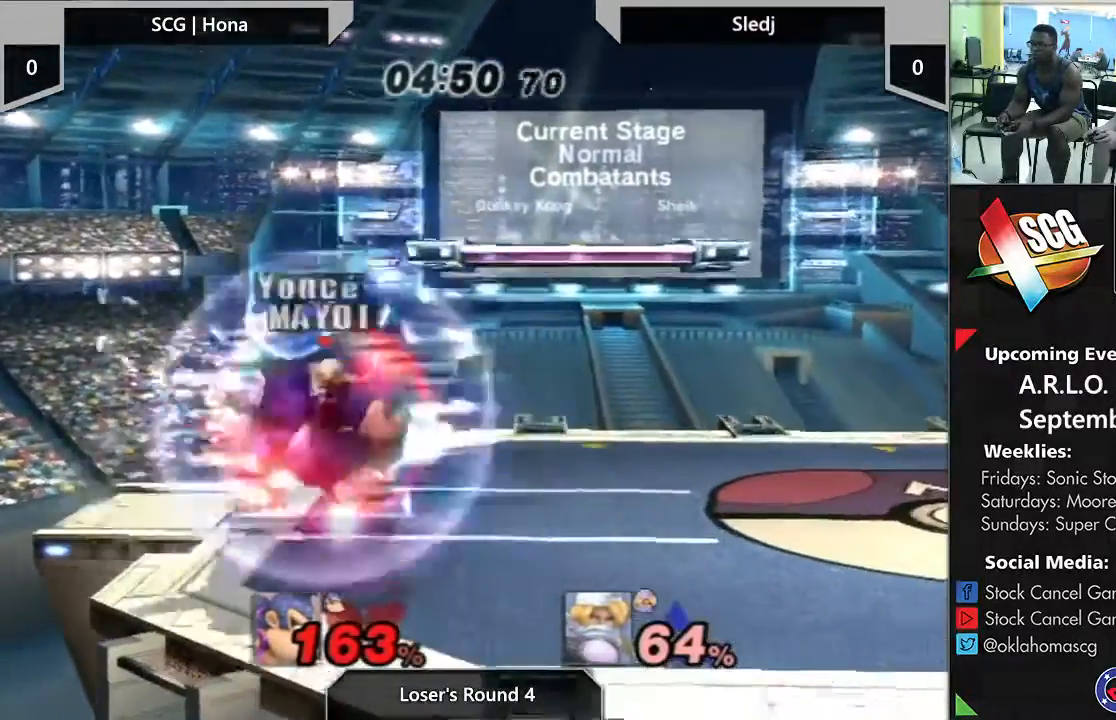
{"buttons": [], "left_stick": "right", "right_stick": "center", "events": [[83, "left_stick", "right"], [267, "left_stick", "center"], [500, "left_stick", "right"]]}
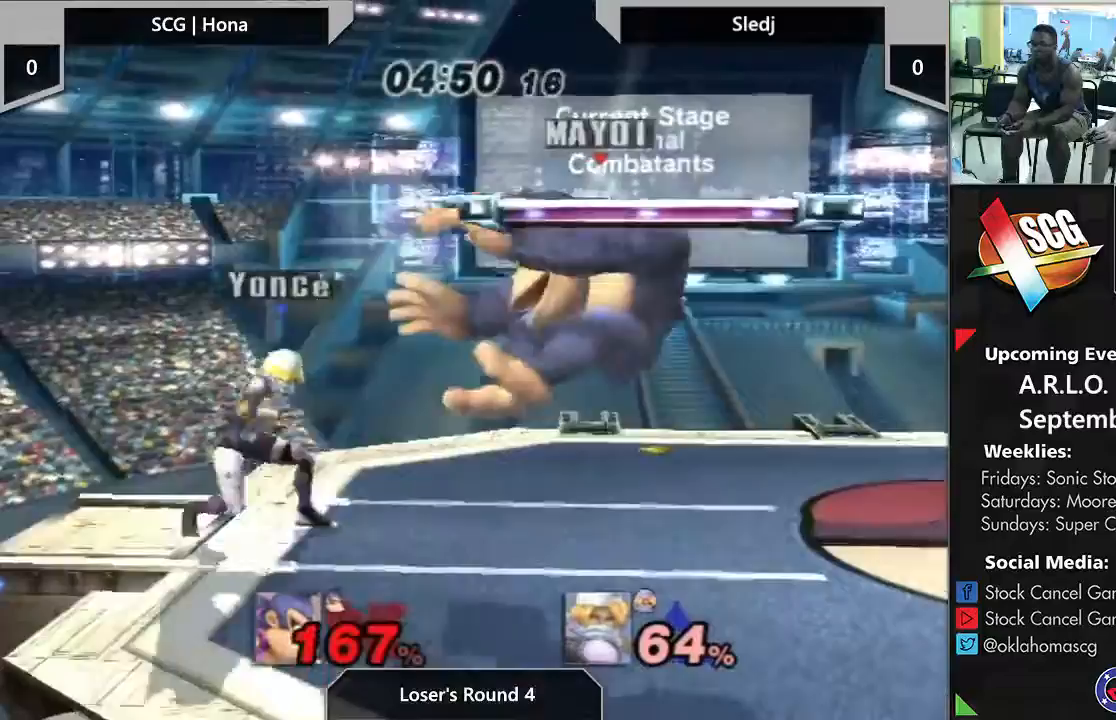
{"buttons": [], "left_stick": "center", "right_stick": "center", "events": [[483, "left_stick", "center"]]}
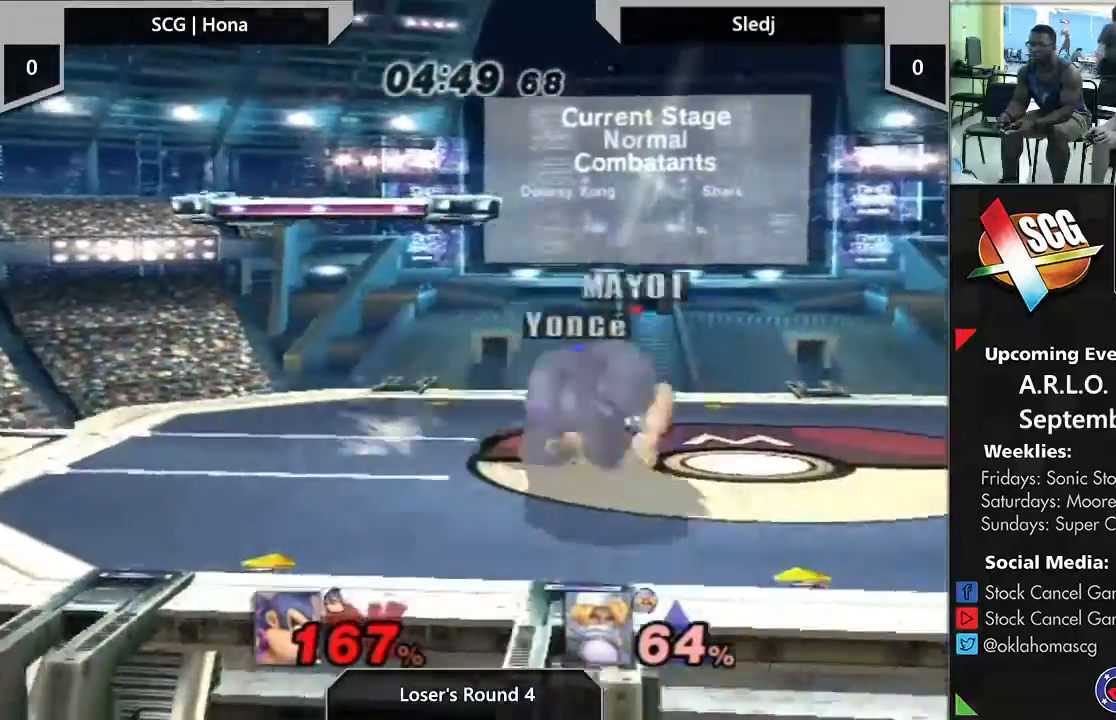
{"buttons": [], "left_stick": "center", "right_stick": "center", "events": []}
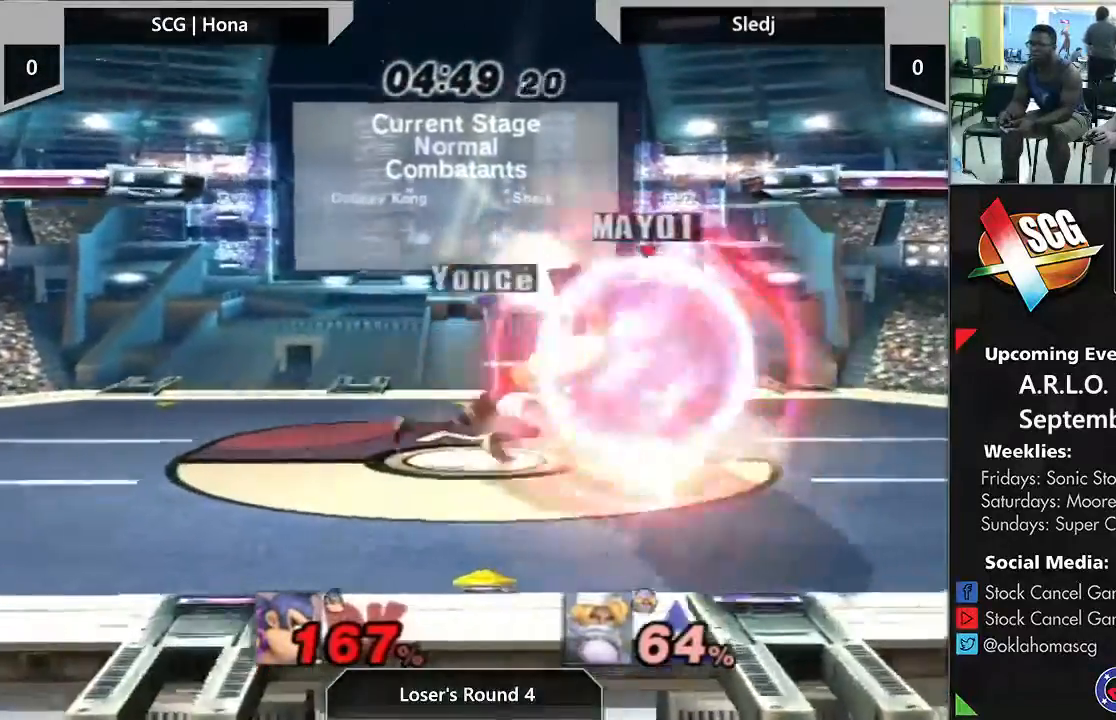
{"buttons": [], "left_stick": "left", "right_stick": "center", "events": [[450, "left_stick", "left"]]}
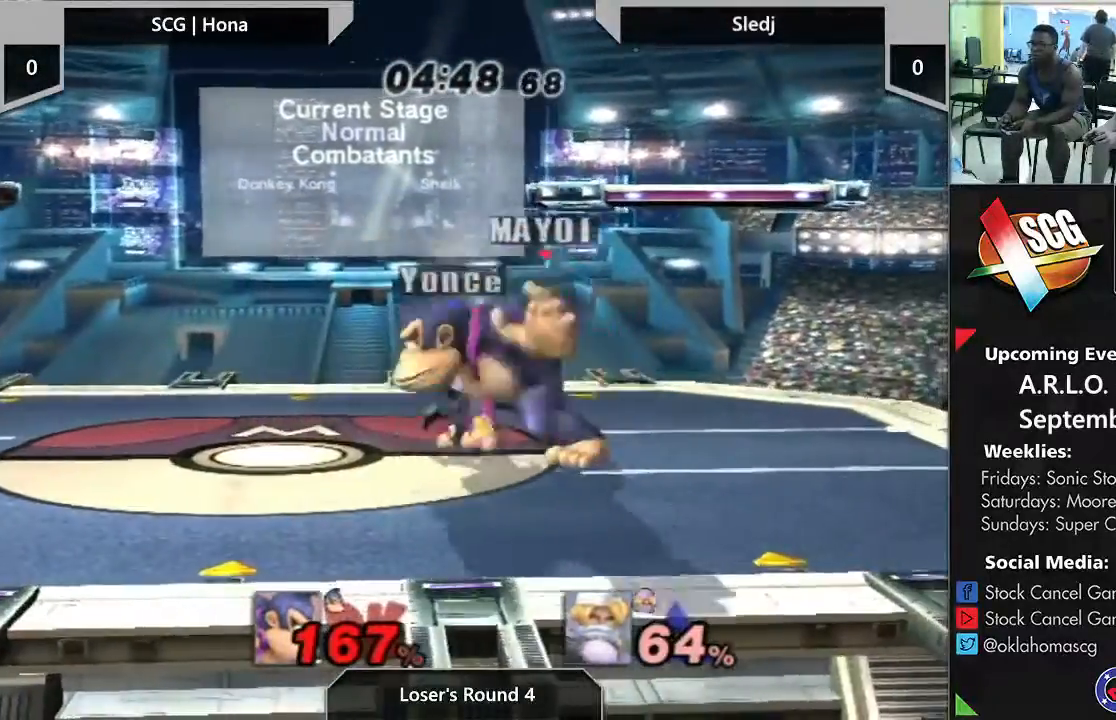
{"buttons": ["A"], "left_stick": "up-left", "right_stick": "center", "events": [[100, "left_stick", "center"], [317, "Y", "down"], [333, "left_stick", "up-left"], [400, "A", "down"], [450, "Y", "up"]]}
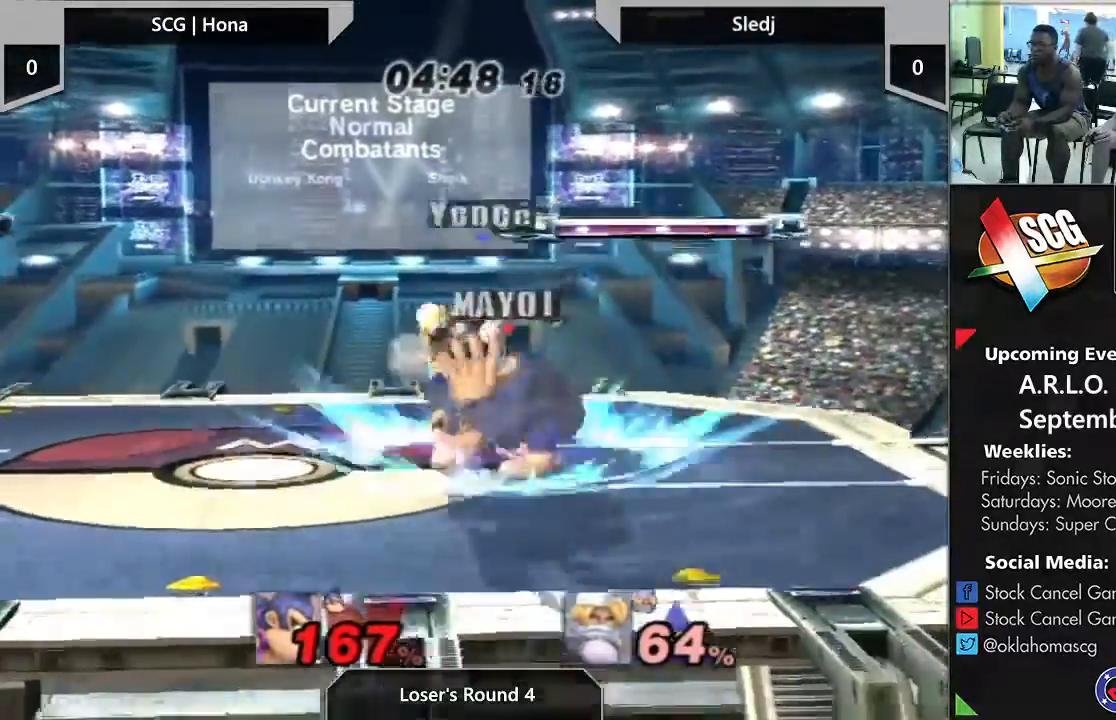
{"buttons": [], "left_stick": "center", "right_stick": "center", "events": [[50, "A", "up"], [83, "left_stick", "center"]]}
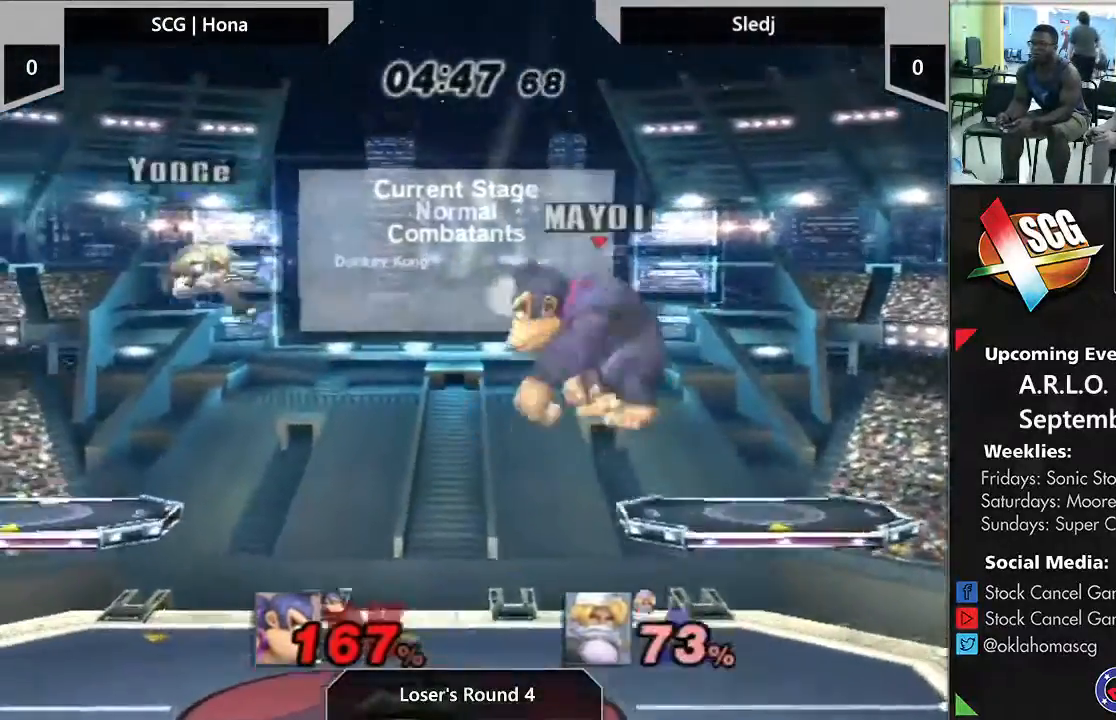
{"buttons": [], "left_stick": "left", "right_stick": "center", "events": [[150, "left_stick", "down"], [367, "left_stick", "center"], [483, "left_stick", "left"]]}
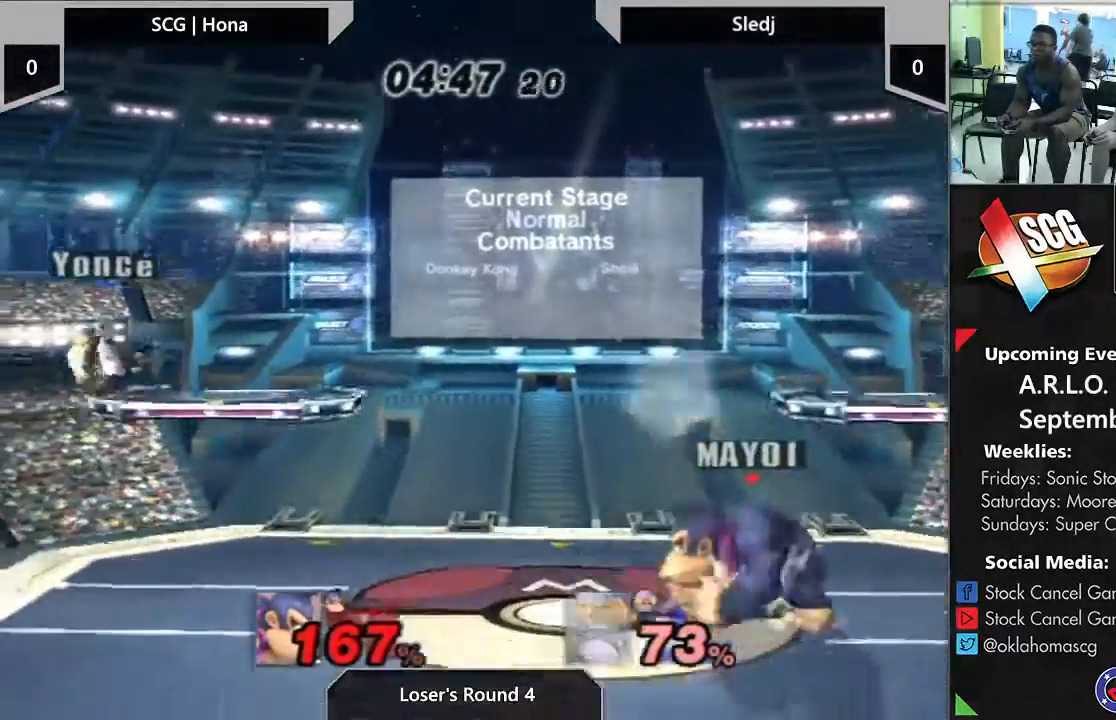
{"buttons": ["B"], "left_stick": "center", "right_stick": "center", "events": [[117, "Y", "down"], [183, "Y", "up"], [183, "left_stick", "center"], [433, "B", "down"]]}
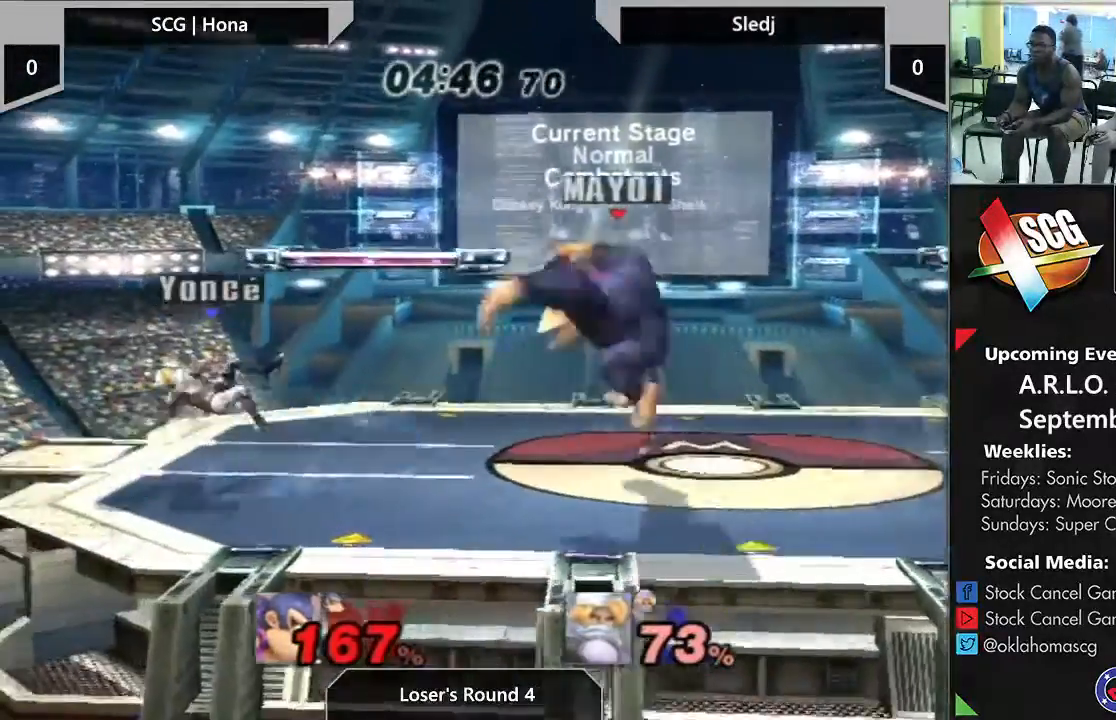
{"buttons": [], "left_stick": "center", "right_stick": "center", "events": [[83, "B", "up"]]}
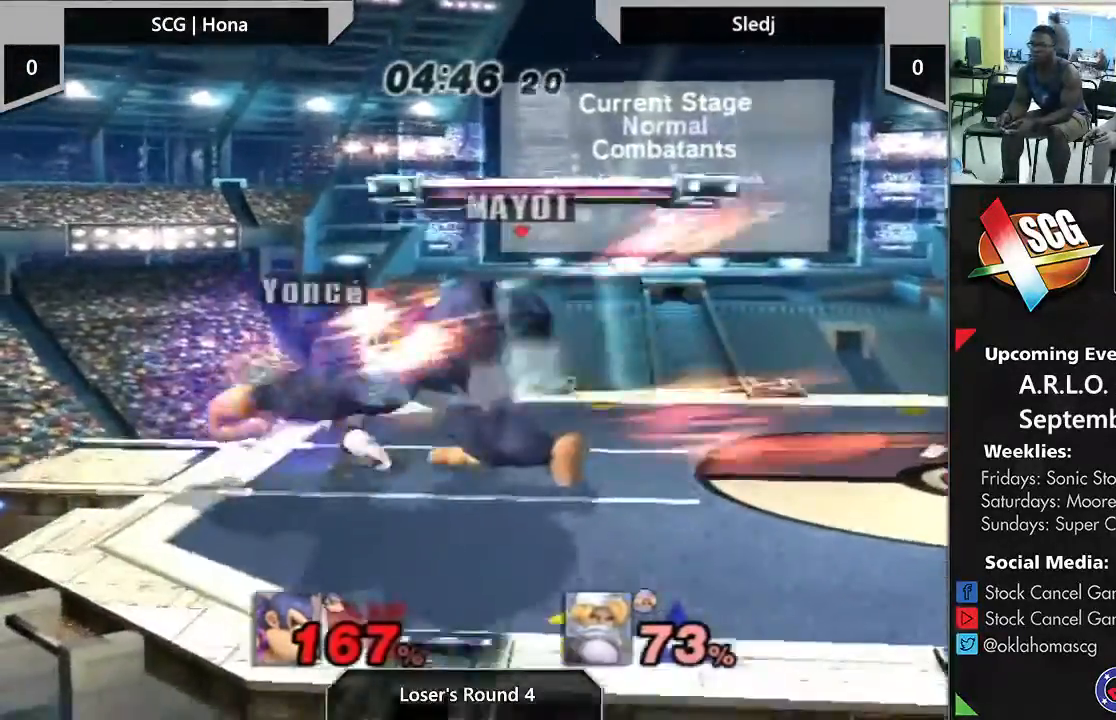
{"buttons": [], "left_stick": "center", "right_stick": "center", "events": []}
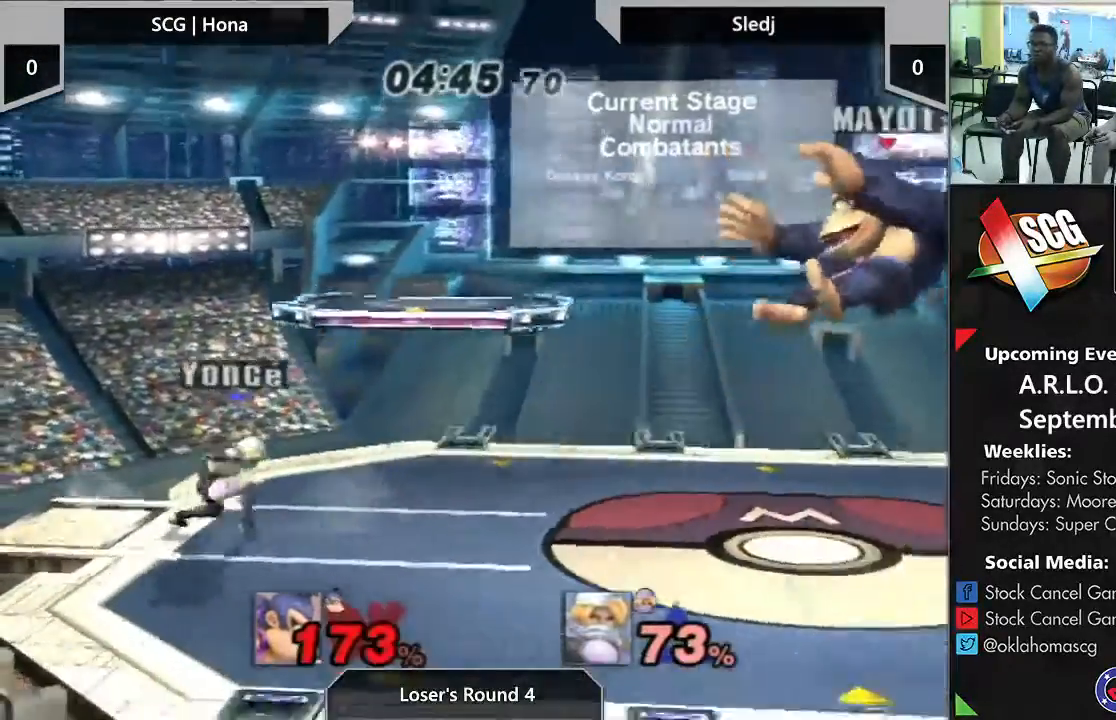
{"buttons": [], "left_stick": "center", "right_stick": "center", "events": [[17, "left_stick", "up-left"], [217, "left_stick", "center"]]}
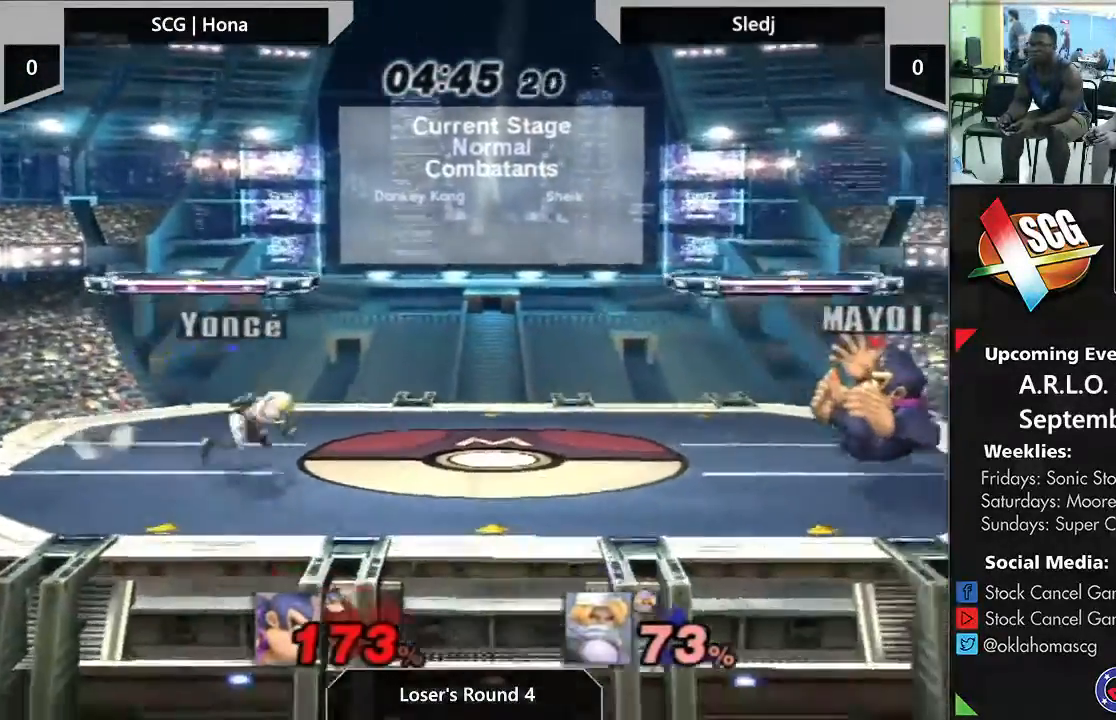
{"buttons": [], "left_stick": "right", "right_stick": "center", "events": [[400, "left_stick", "right"]]}
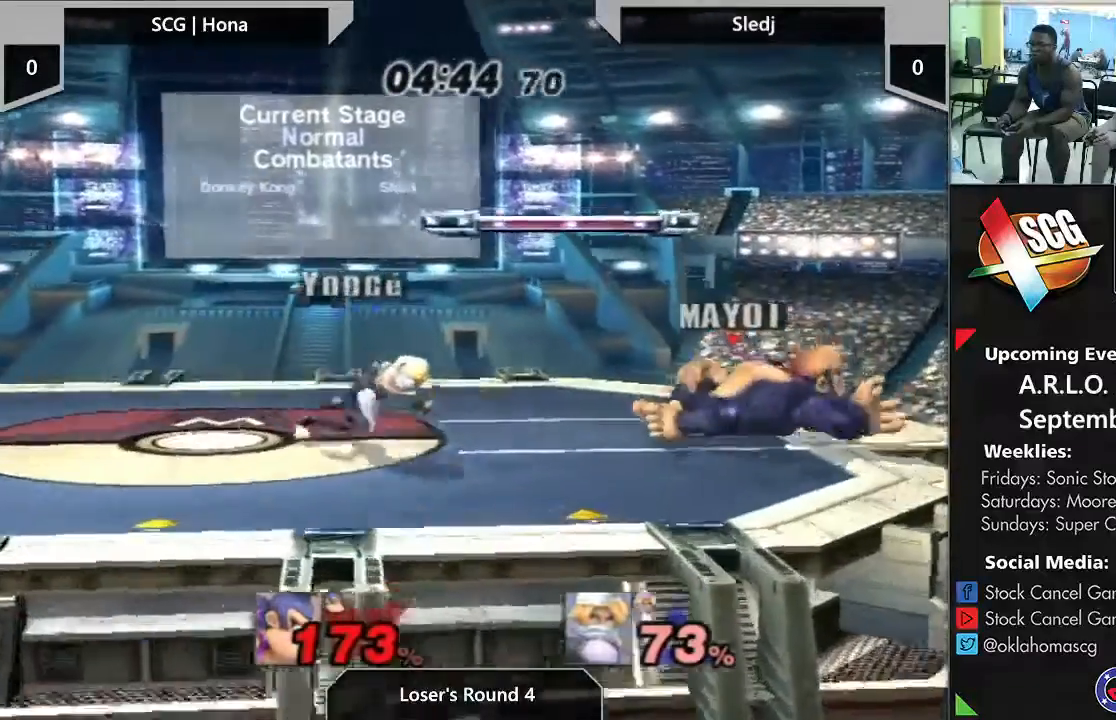
{"buttons": [], "left_stick": "center", "right_stick": "center", "events": [[83, "left_stick", "center"]]}
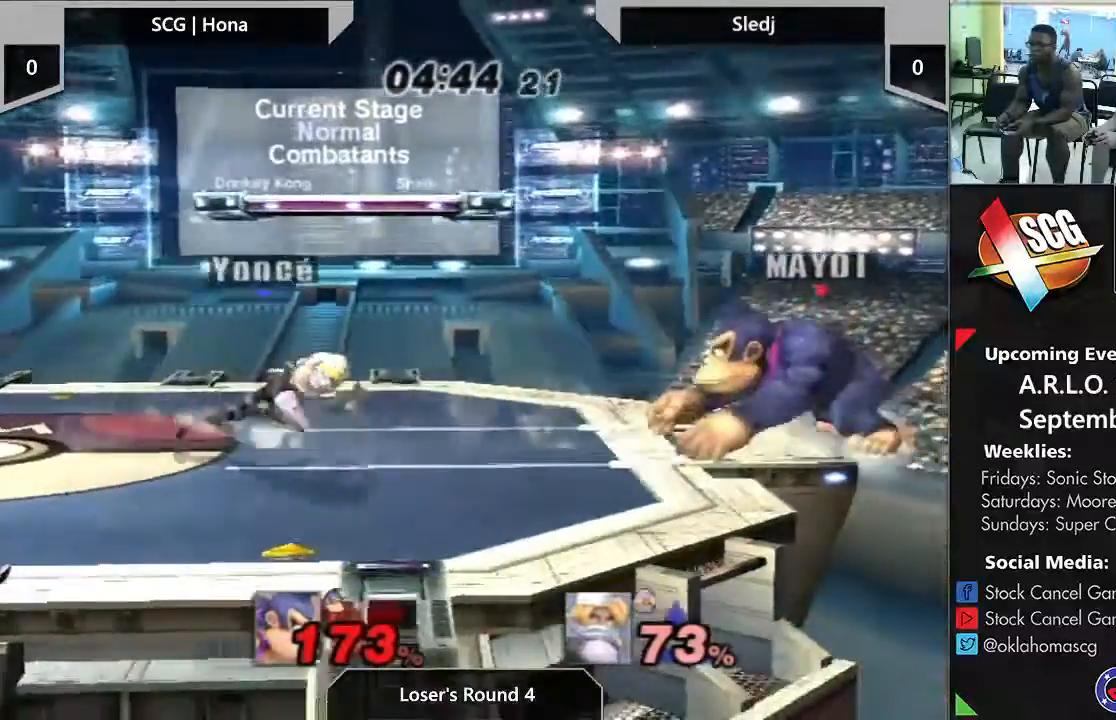
{"buttons": [], "left_stick": "up-left", "right_stick": "center", "events": [[83, "Y", "down"], [283, "Y", "up"], [333, "left_stick", "left"], [383, "left_stick", "up-left"]]}
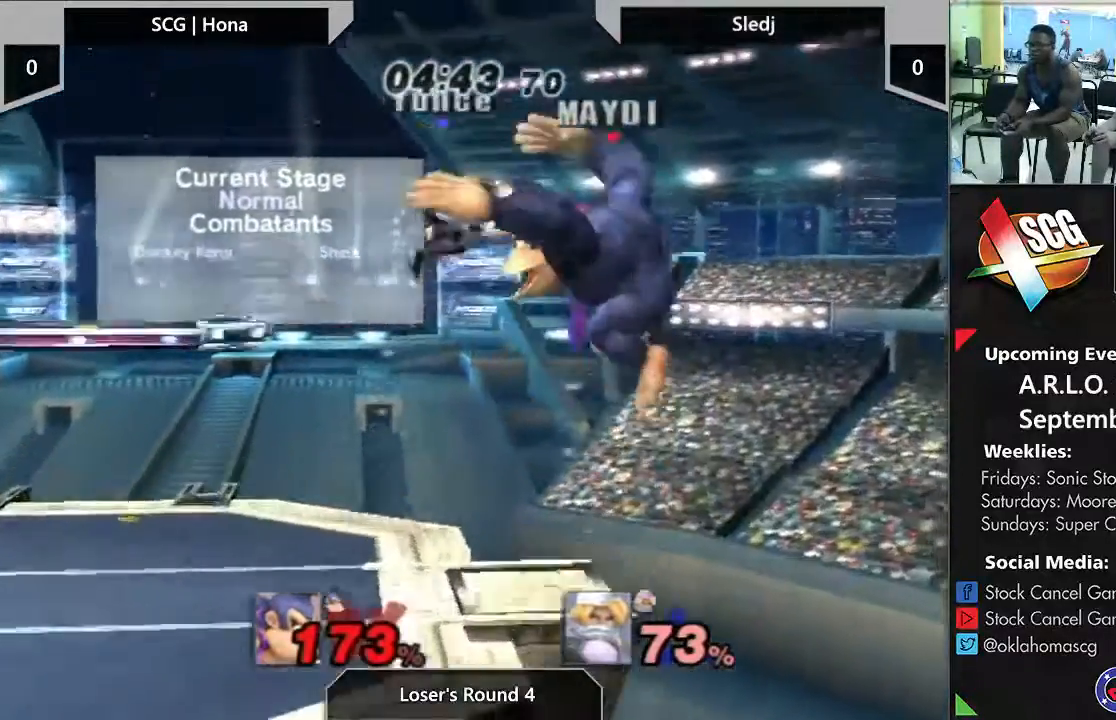
{"buttons": [], "left_stick": "up-left", "right_stick": "center", "events": [[217, "left_stick", "down-left"], [433, "left_stick", "up-left"]]}
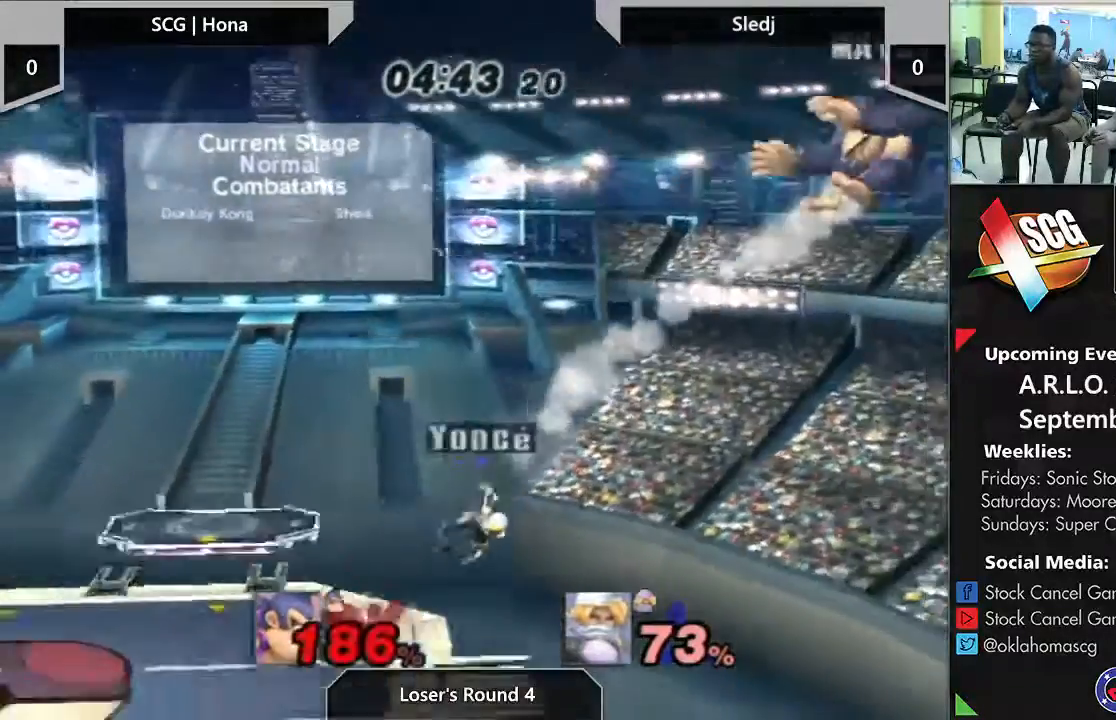
{"buttons": [], "left_stick": "up-left", "right_stick": "center", "events": []}
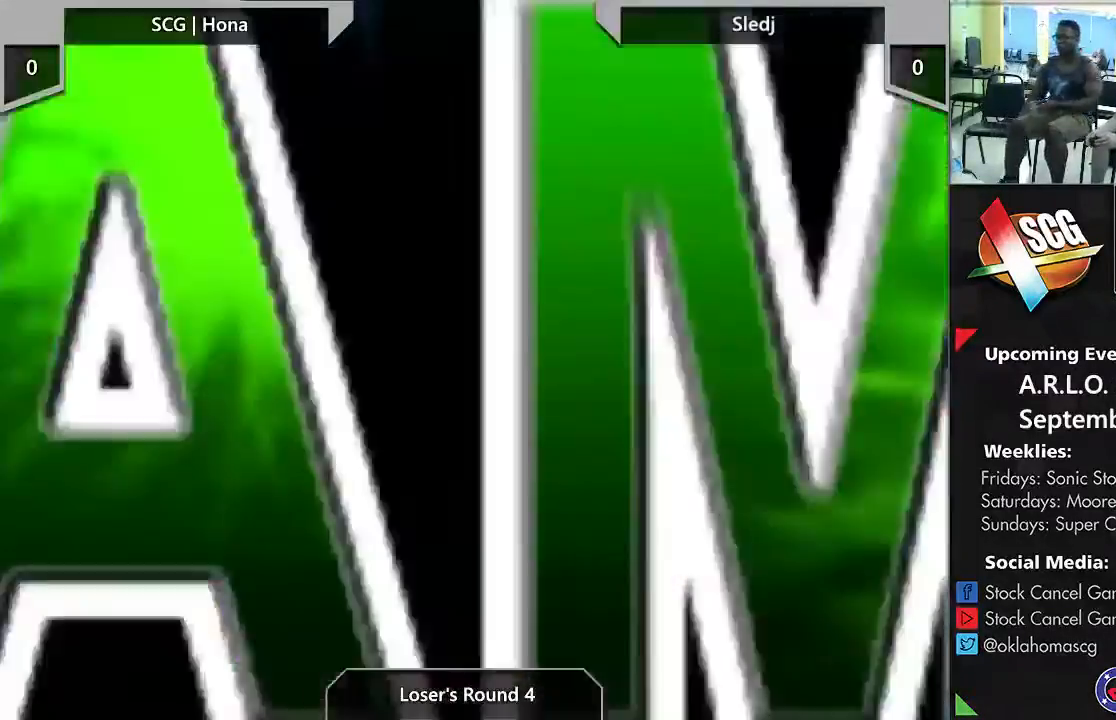
{"buttons": [], "left_stick": "center", "right_stick": "center", "events": [[200, "left_stick", "center"]]}
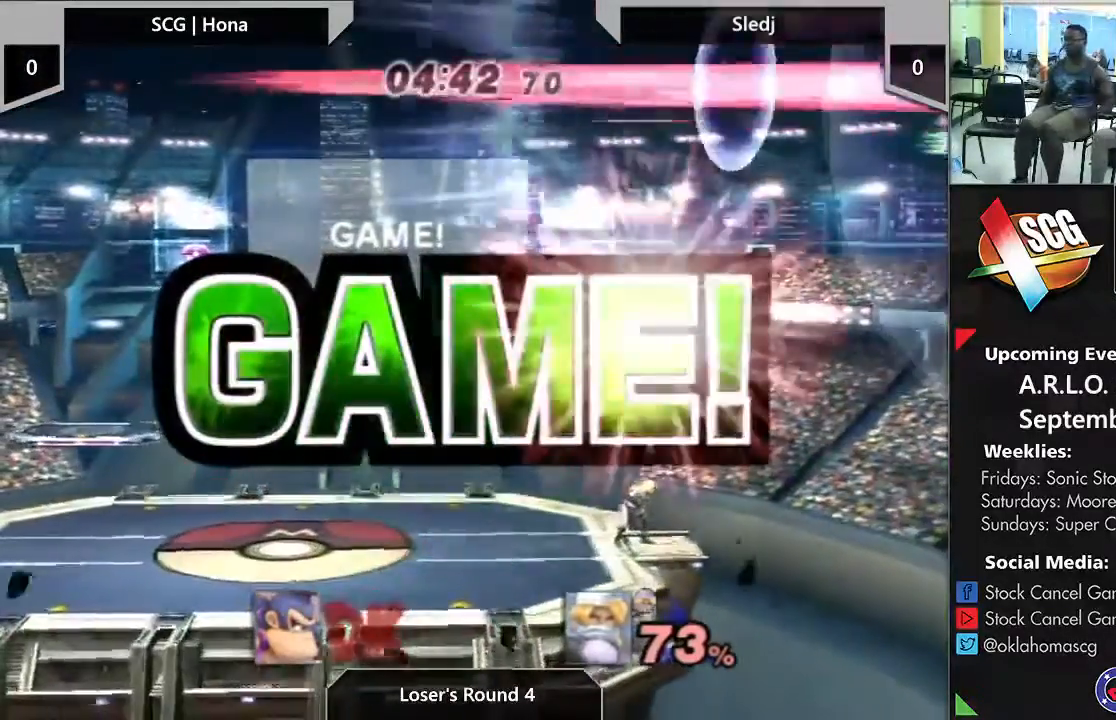
{"buttons": [], "left_stick": "center", "right_stick": "center", "events": []}
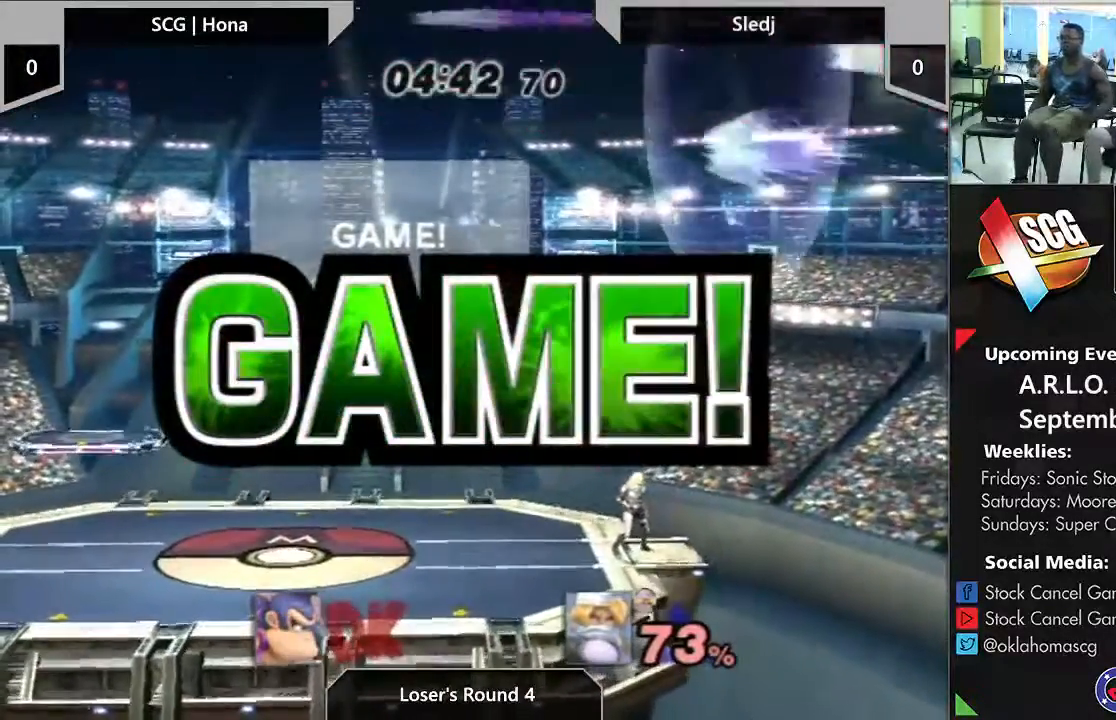
{"buttons": [], "left_stick": "center", "right_stick": "center", "events": []}
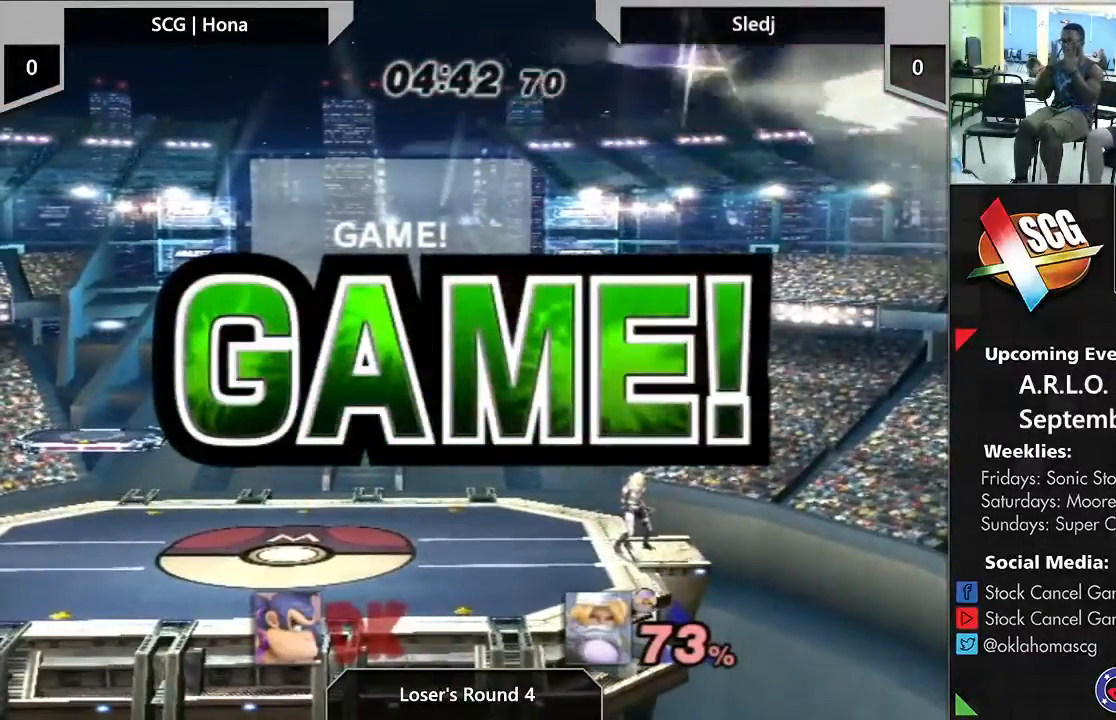
{"buttons": [], "left_stick": "center", "right_stick": "center", "events": []}
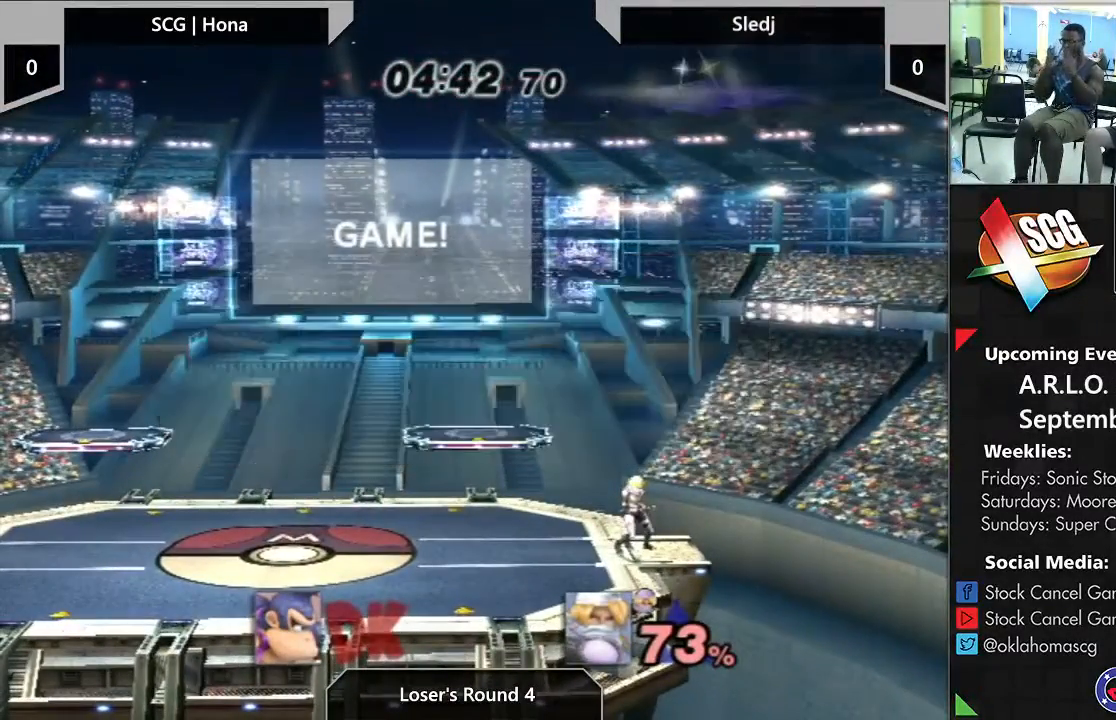
{"buttons": [], "left_stick": "center", "right_stick": "center", "events": []}
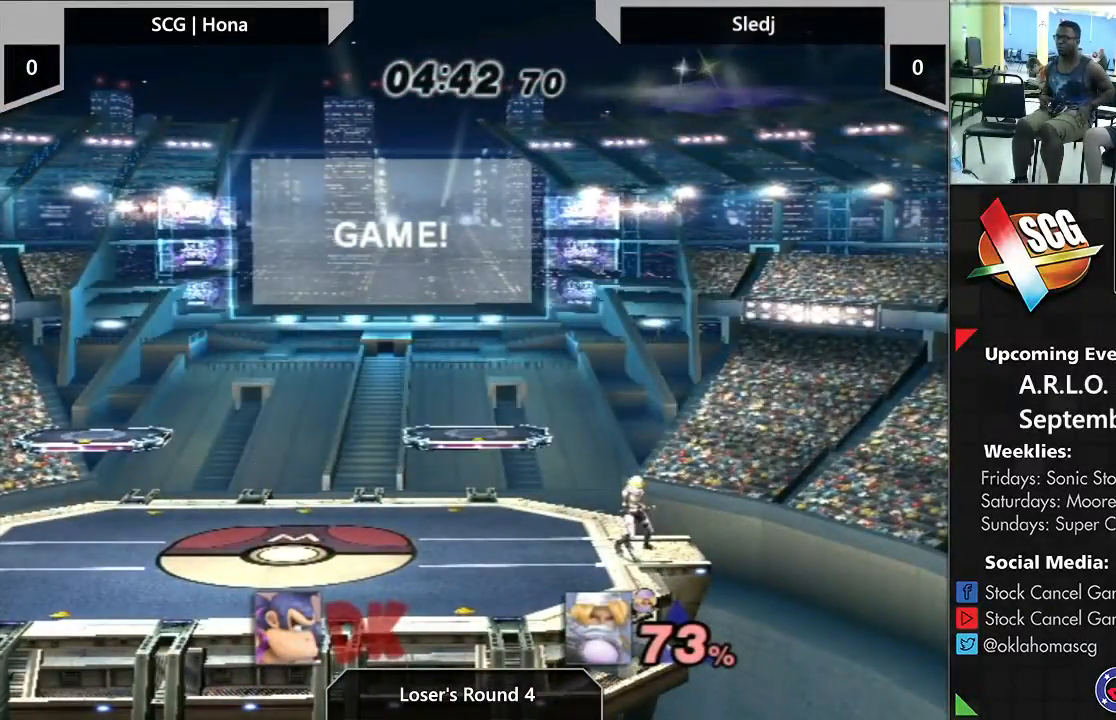
{"buttons": [], "left_stick": "center", "right_stick": "center", "events": []}
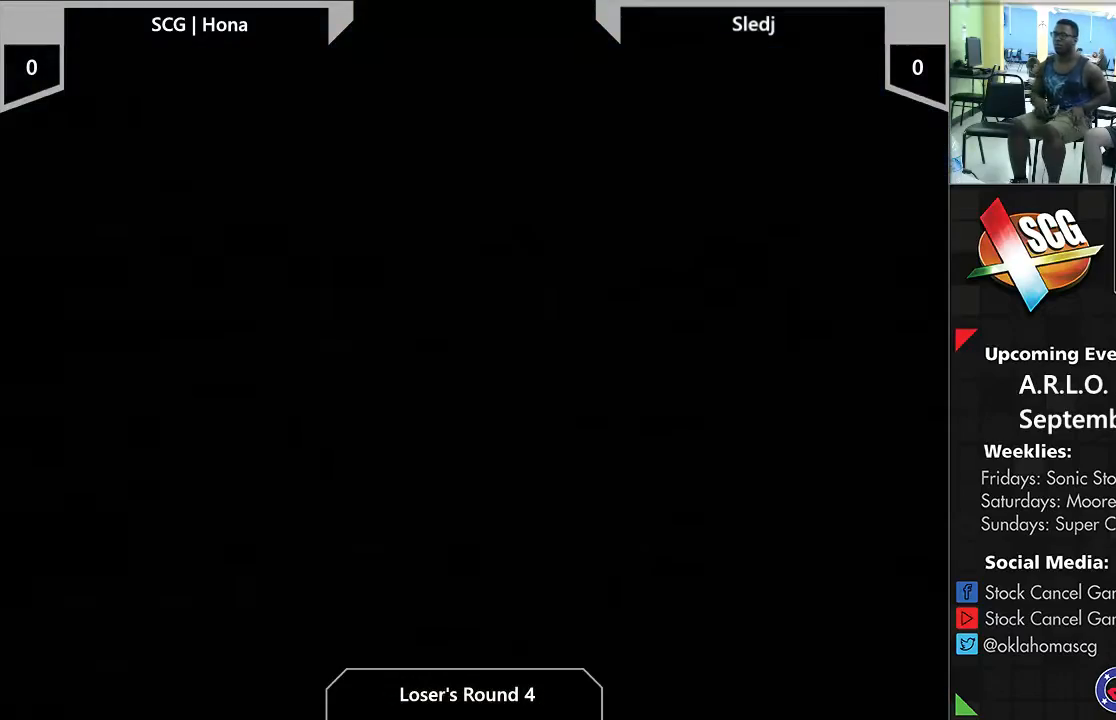
{"buttons": [], "left_stick": "center", "right_stick": "center", "events": []}
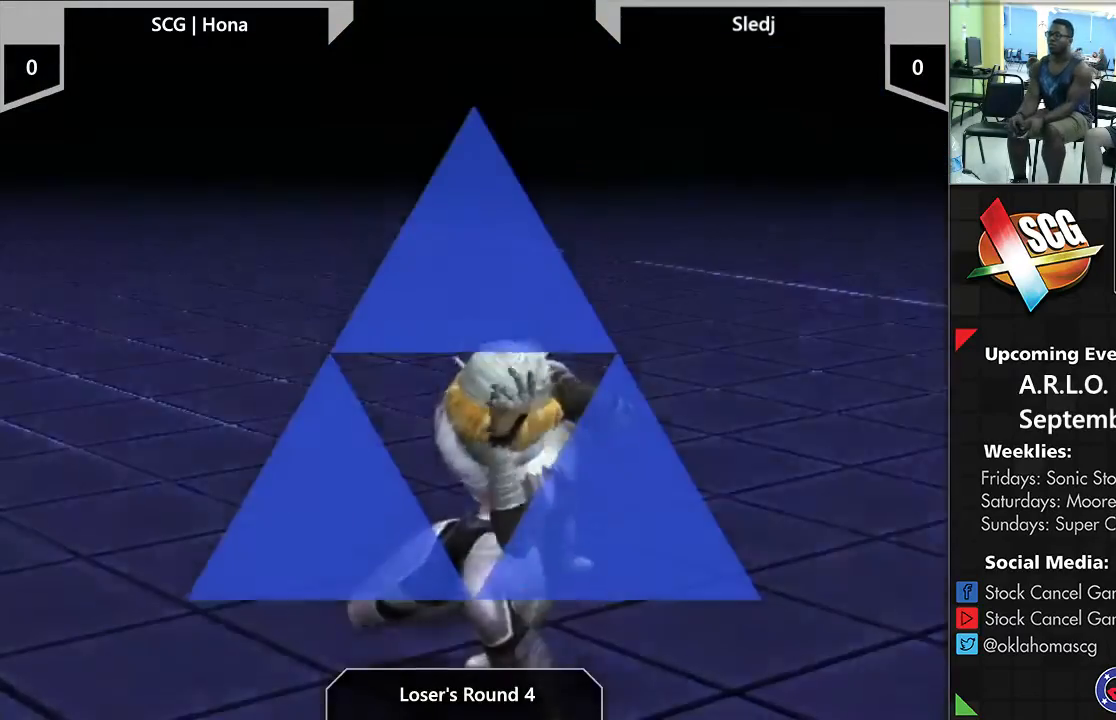
{"buttons": [], "left_stick": "center", "right_stick": "center", "events": [[183, "START", "down"], [283, "START", "up"]]}